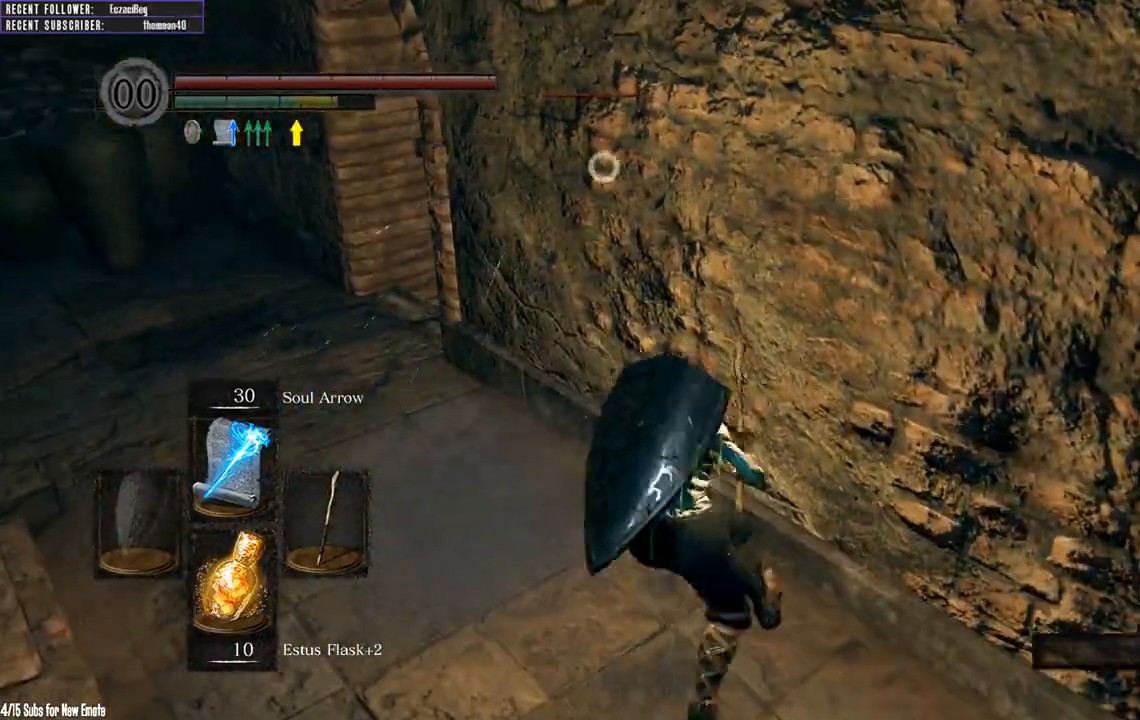
Gameplay with a controller (Xbox layout); each line is a JSON object with the inputs held at the frame after it. "events" lists button and stick changes between this image and that frame as [ms after this image, input, new state], when the widget could be followed in between.
{"buttons": [], "left_stick": "left", "right_stick": "center", "events": []}
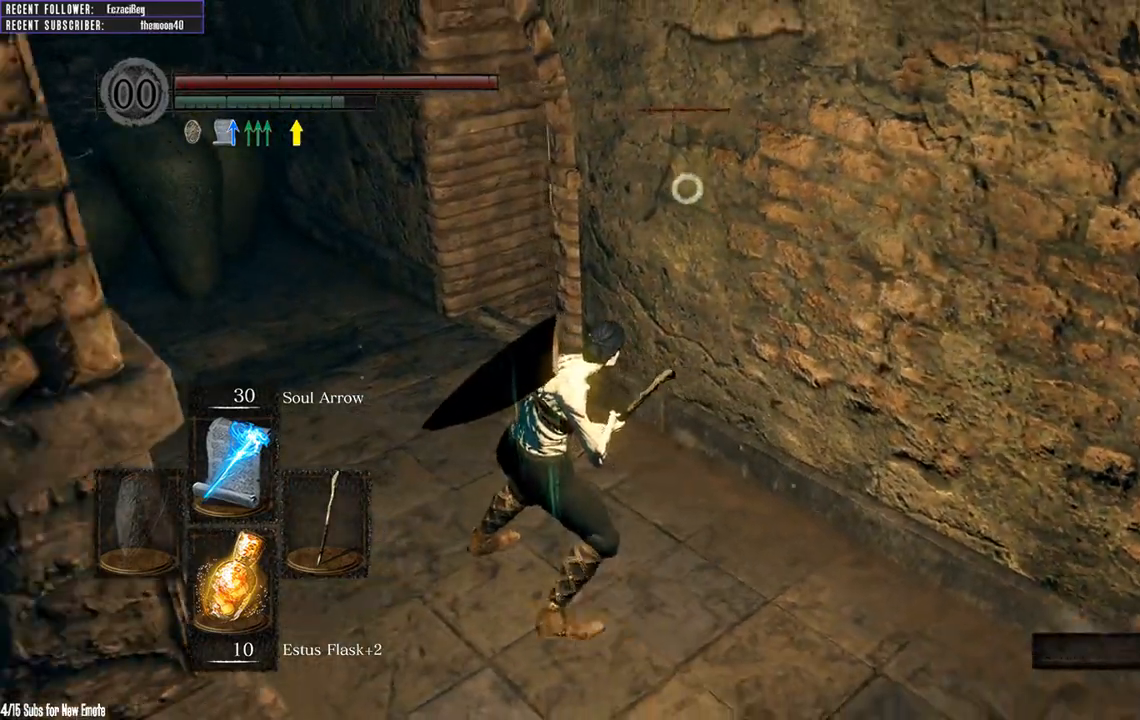
{"buttons": [], "left_stick": "left", "right_stick": "center", "events": [[250, "R1", "down"], [433, "R1", "up"]]}
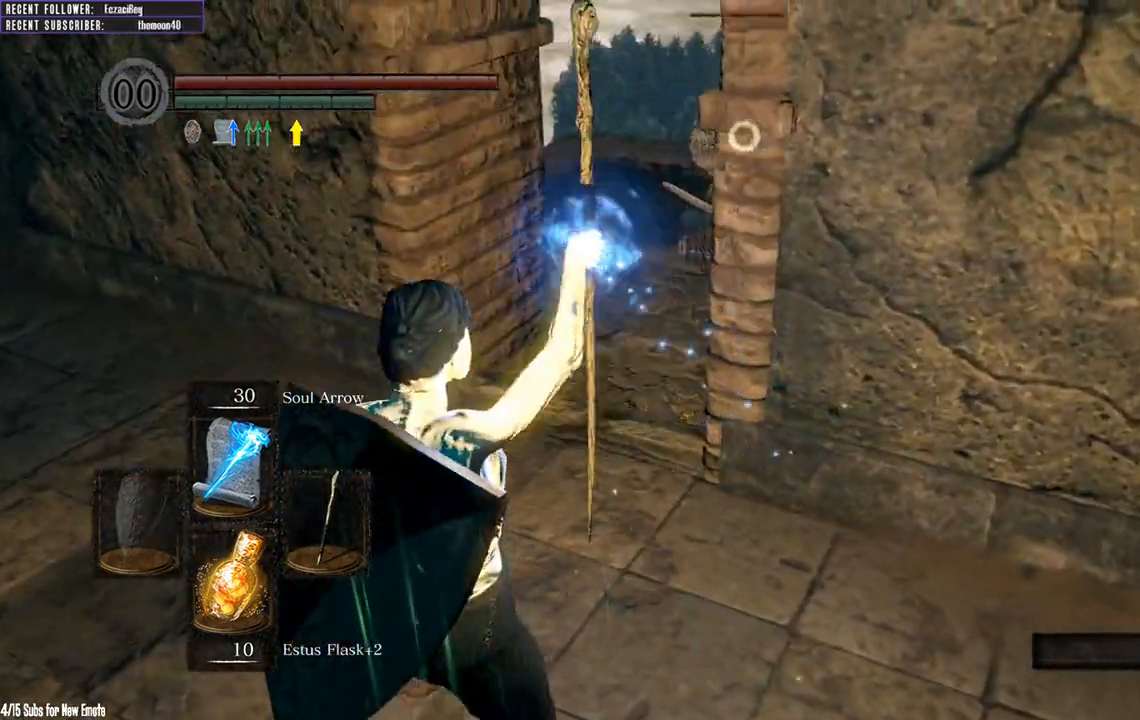
{"buttons": [], "left_stick": "center", "right_stick": "center", "events": [[417, "left_stick", "center"]]}
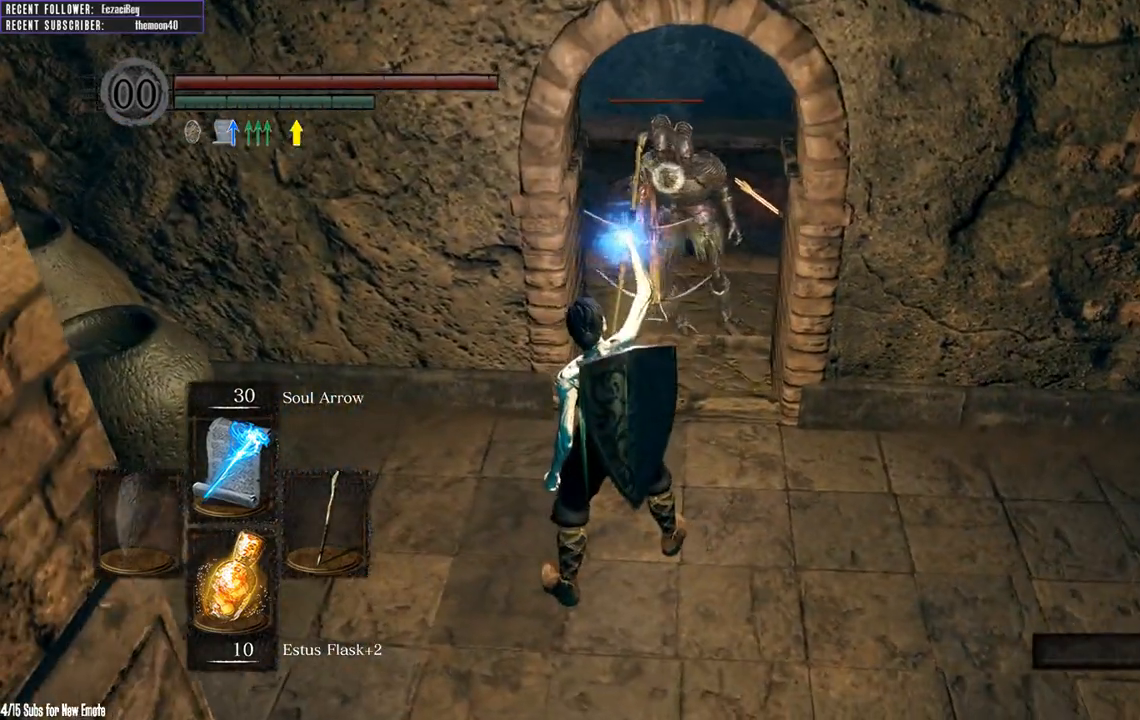
{"buttons": [], "left_stick": "center", "right_stick": "center", "events": []}
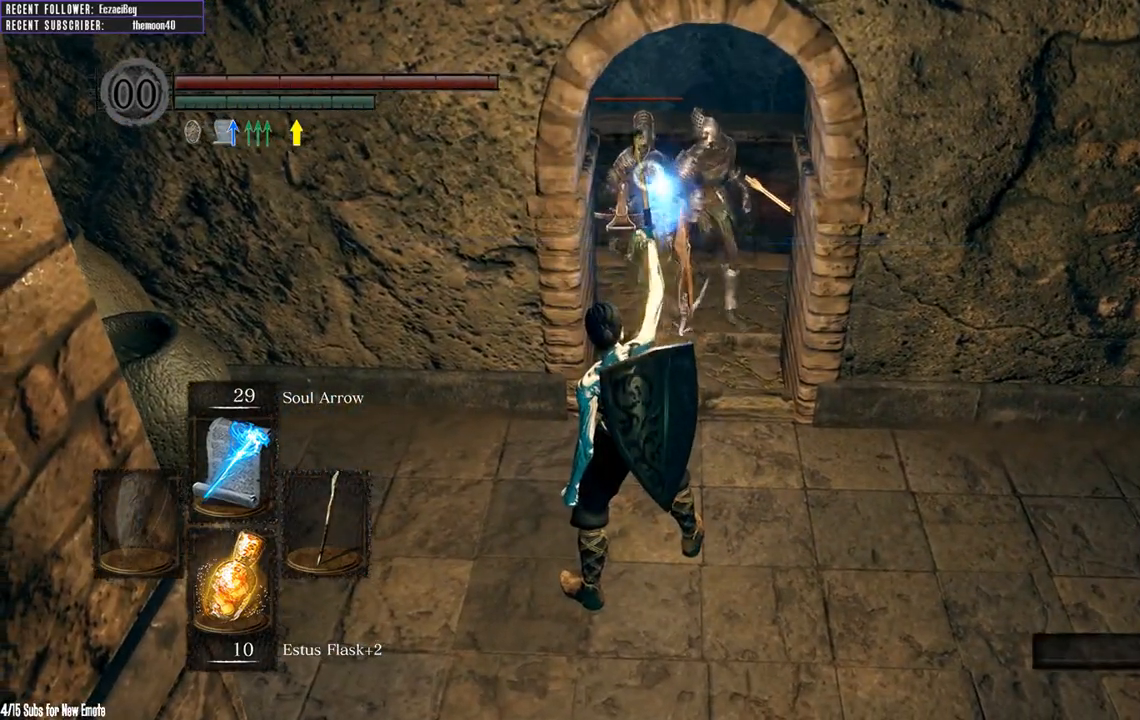
{"buttons": [], "left_stick": "right", "right_stick": "center", "events": [[50, "left_stick", "right"], [200, "B", "down"], [317, "B", "up"]]}
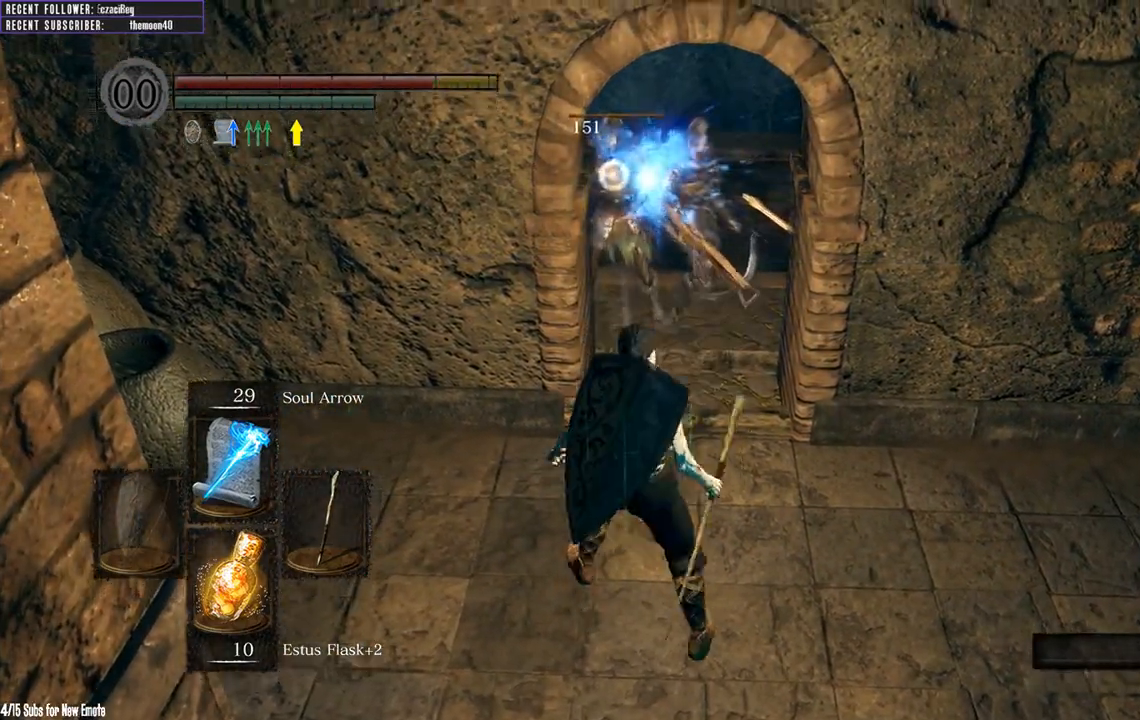
{"buttons": [], "left_stick": "center", "right_stick": "center", "events": [[500, "left_stick", "center"]]}
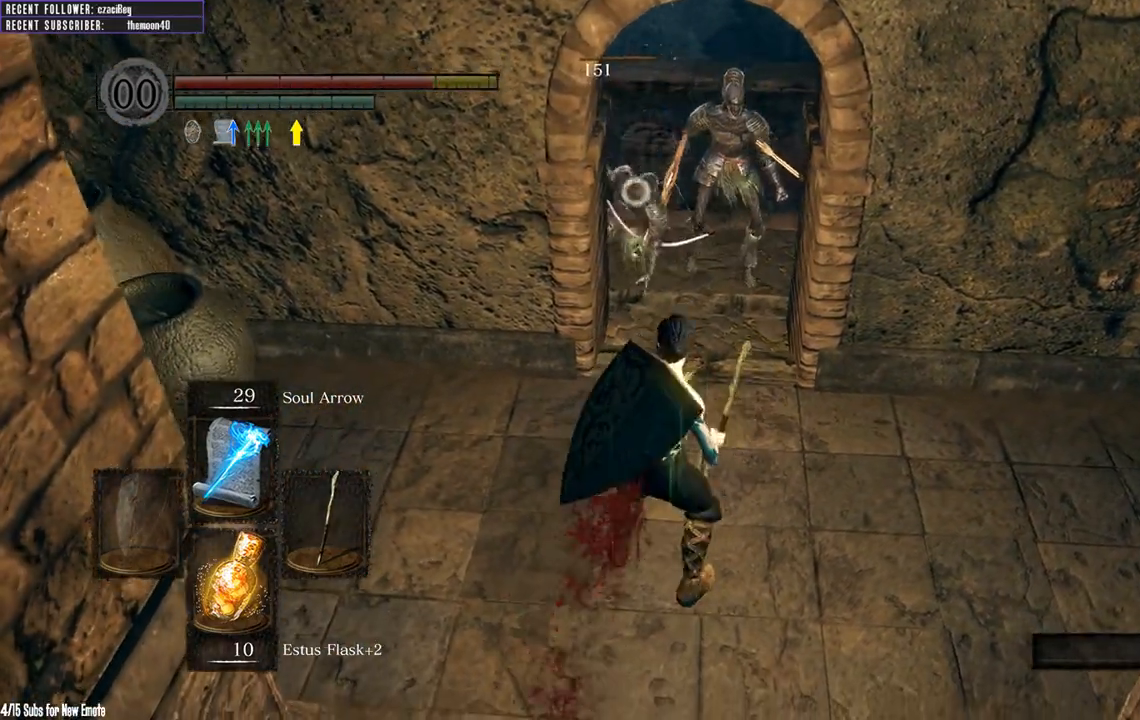
{"buttons": [], "left_stick": "down-left", "right_stick": "center", "events": [[200, "R1", "down"], [350, "R1", "up"], [367, "left_stick", "down-left"]]}
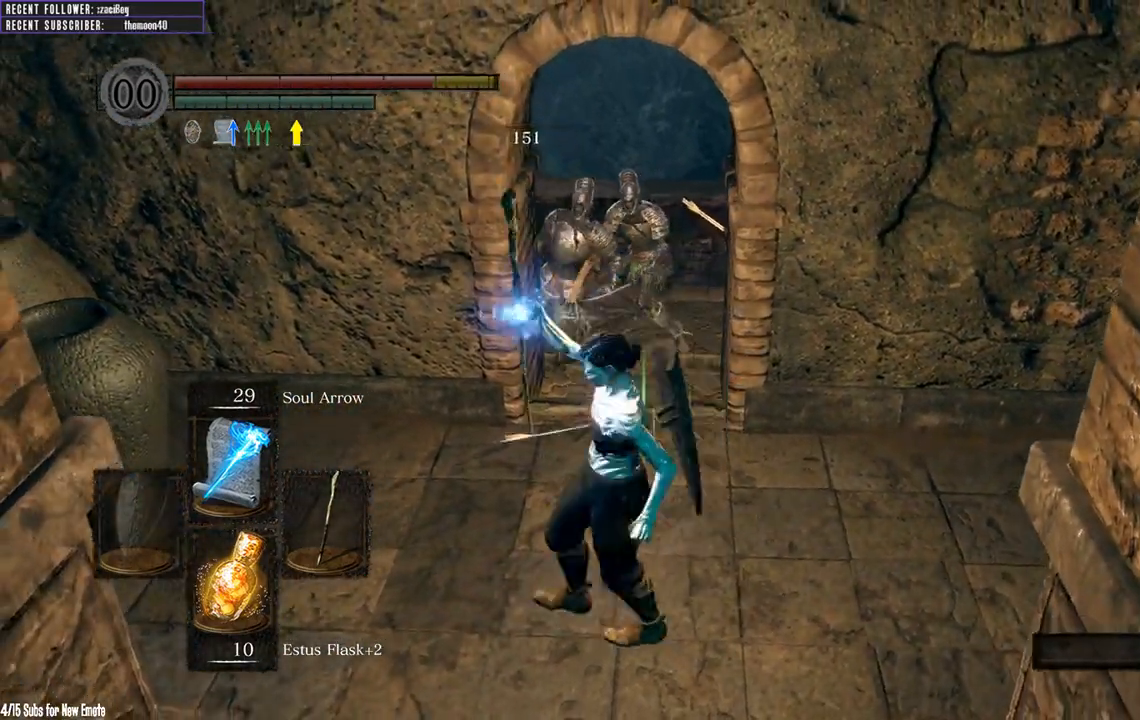
{"buttons": [], "left_stick": "down", "right_stick": "center", "events": [[133, "R3", "down"], [150, "left_stick", "center"], [217, "R3", "up"], [450, "left_stick", "down"]]}
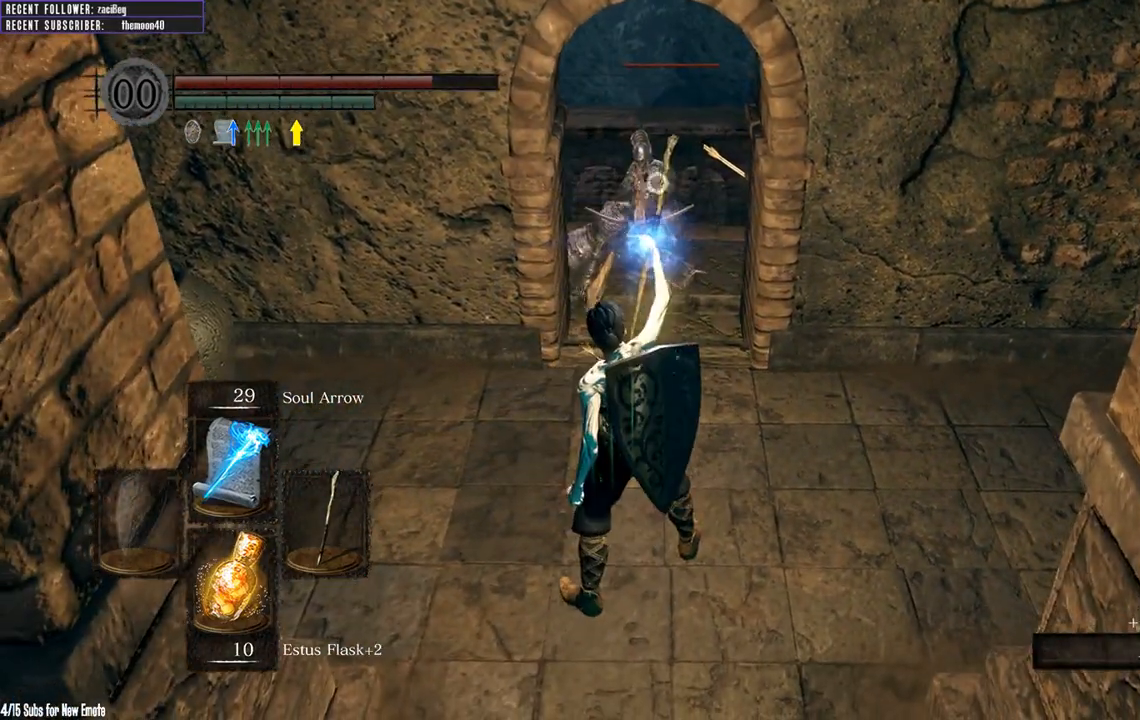
{"buttons": [], "left_stick": "down-right", "right_stick": "center", "events": [[300, "left_stick", "down-right"]]}
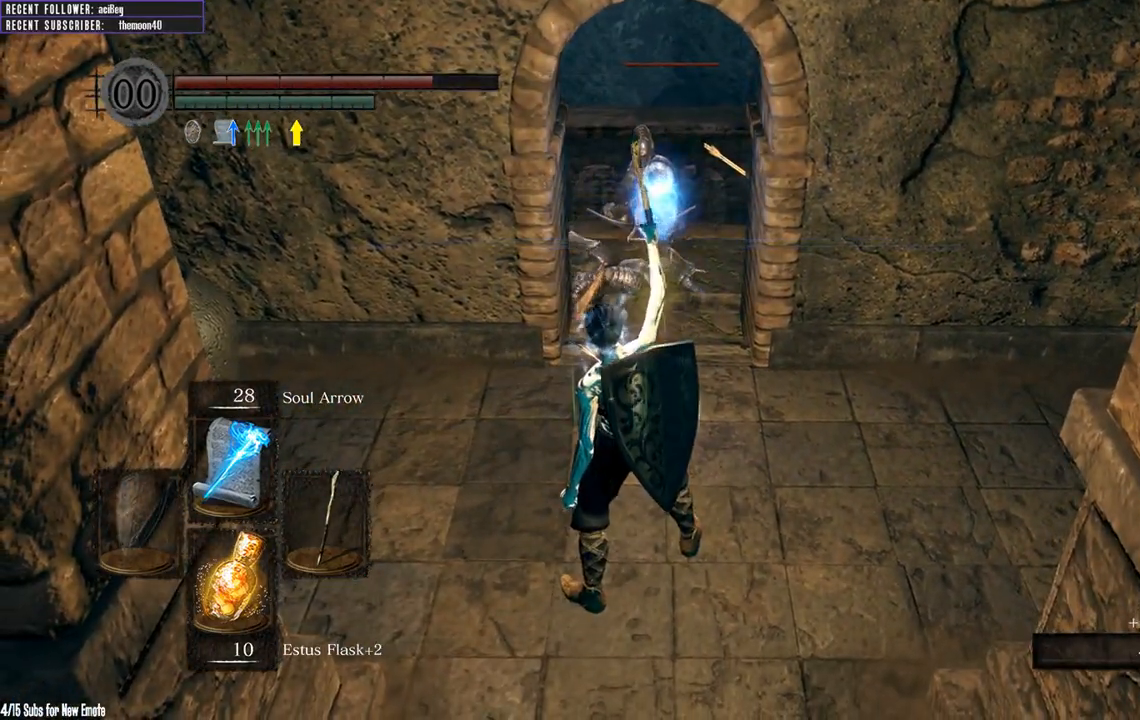
{"buttons": [], "left_stick": "center", "right_stick": "center", "events": [[117, "left_stick", "center"]]}
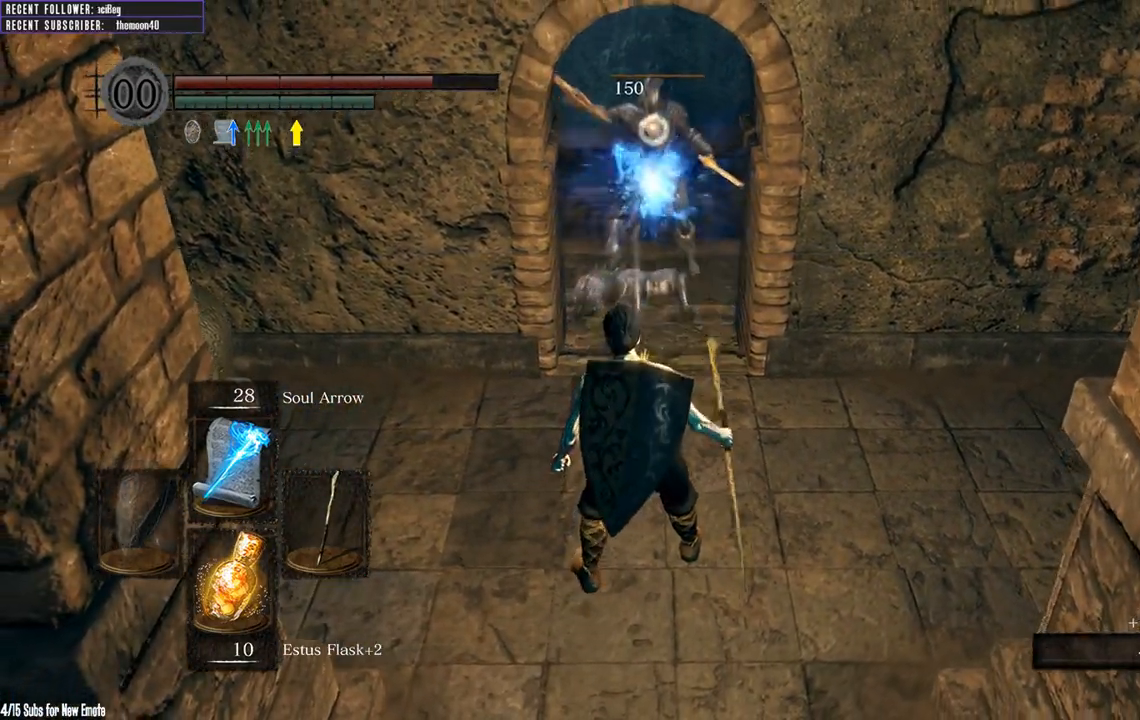
{"buttons": [], "left_stick": "up", "right_stick": "center", "events": [[50, "left_stick", "up-right"], [217, "left_stick", "up"]]}
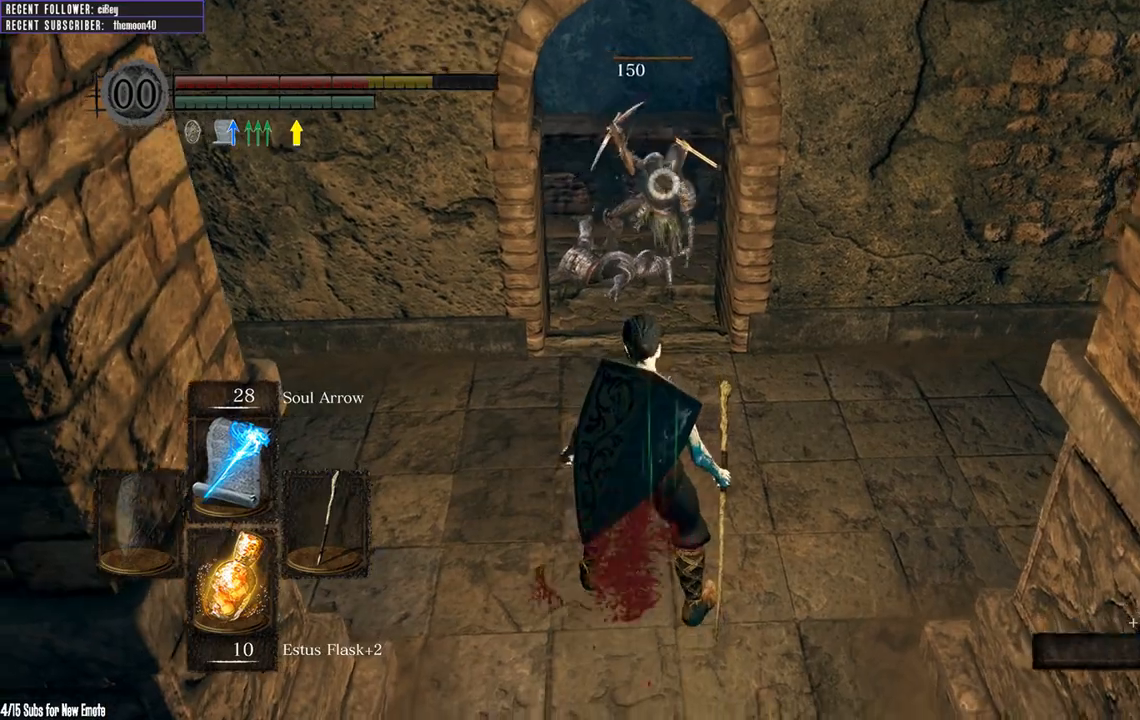
{"buttons": [], "left_stick": "up", "right_stick": "up", "events": [[483, "right_stick", "up"]]}
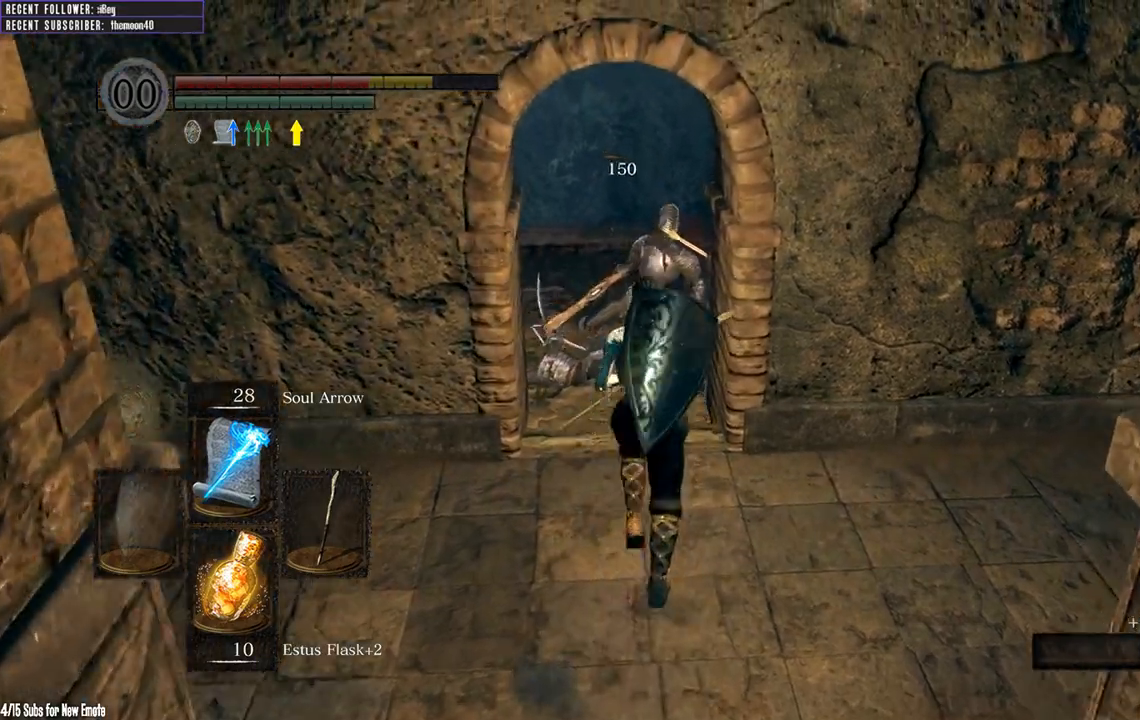
{"buttons": [], "left_stick": "up", "right_stick": "center", "events": [[183, "right_stick", "center"]]}
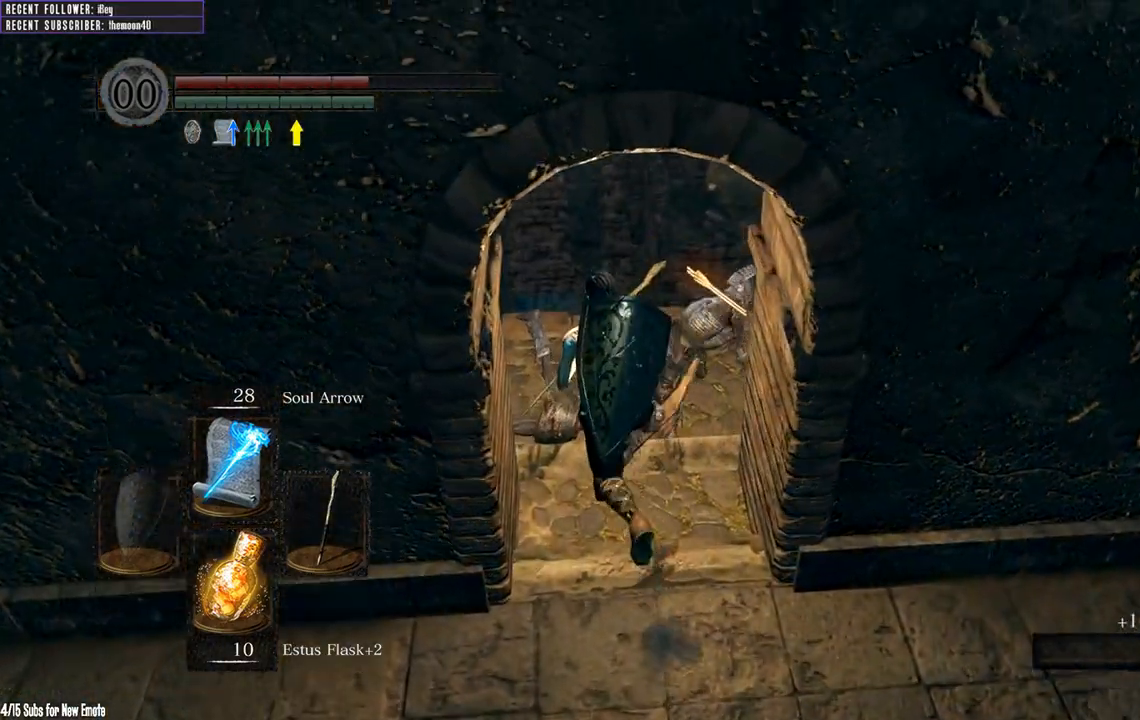
{"buttons": [], "left_stick": "center", "right_stick": "left", "events": [[50, "X", "down"], [167, "X", "up"], [183, "left_stick", "center"], [450, "right_stick", "left"]]}
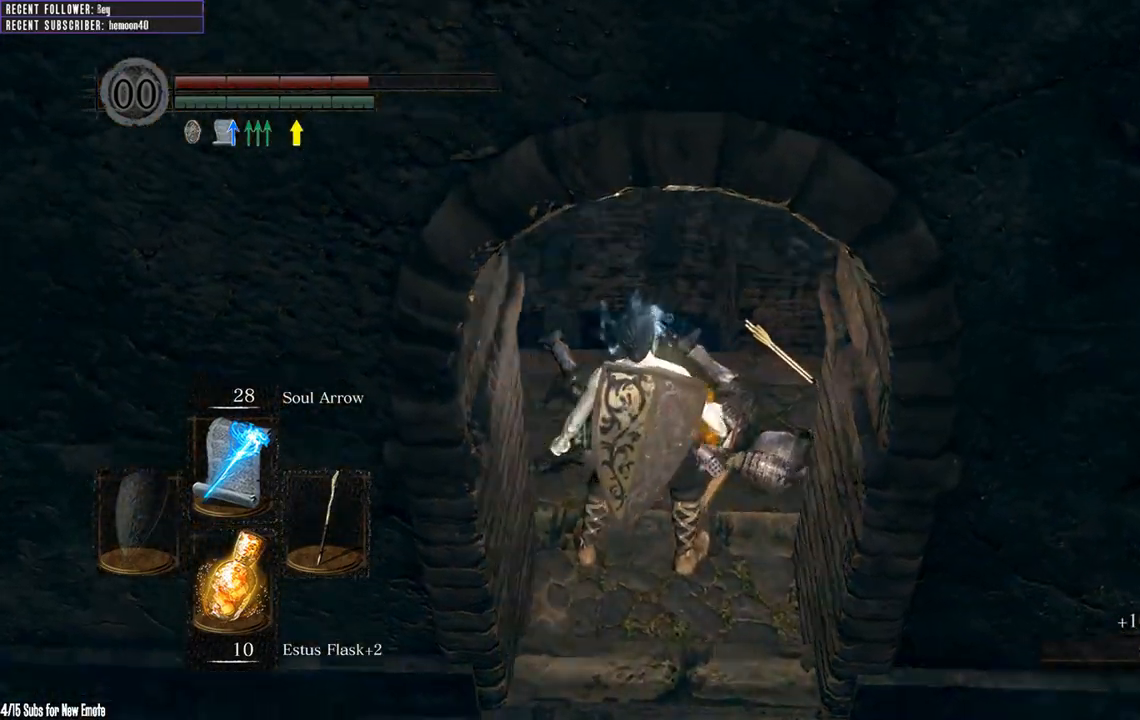
{"buttons": [], "left_stick": "center", "right_stick": "right", "events": [[200, "right_stick", "center"], [417, "right_stick", "right"]]}
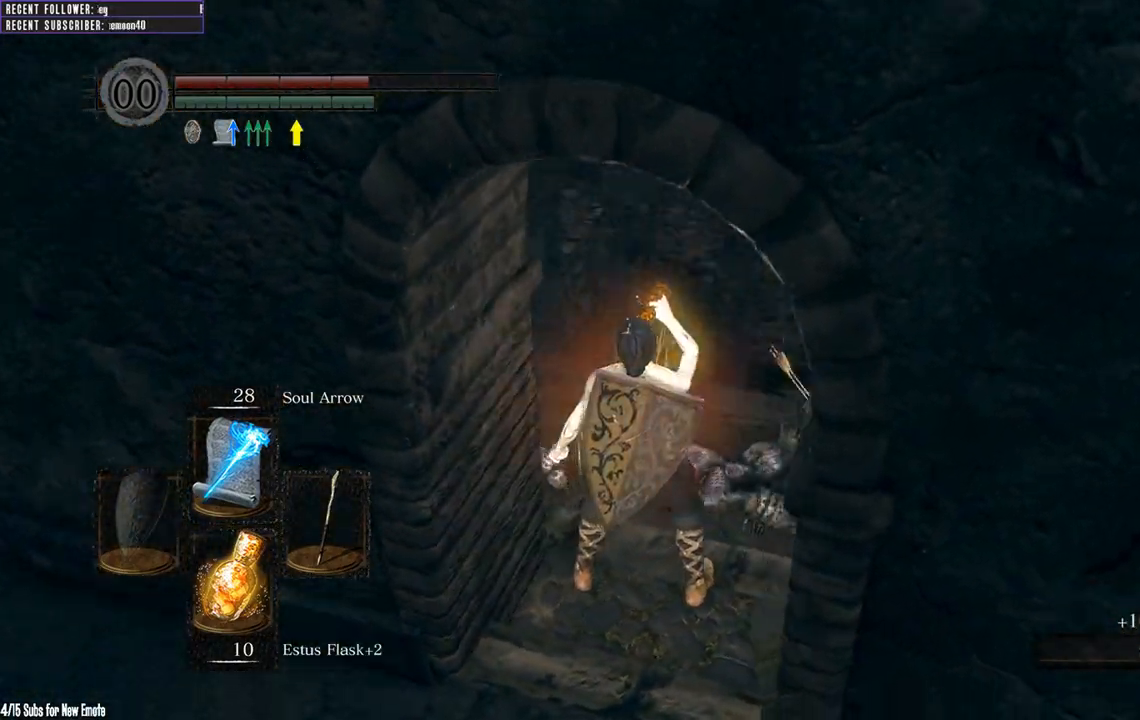
{"buttons": [], "left_stick": "up", "right_stick": "center", "events": [[333, "right_stick", "center"], [467, "left_stick", "up"]]}
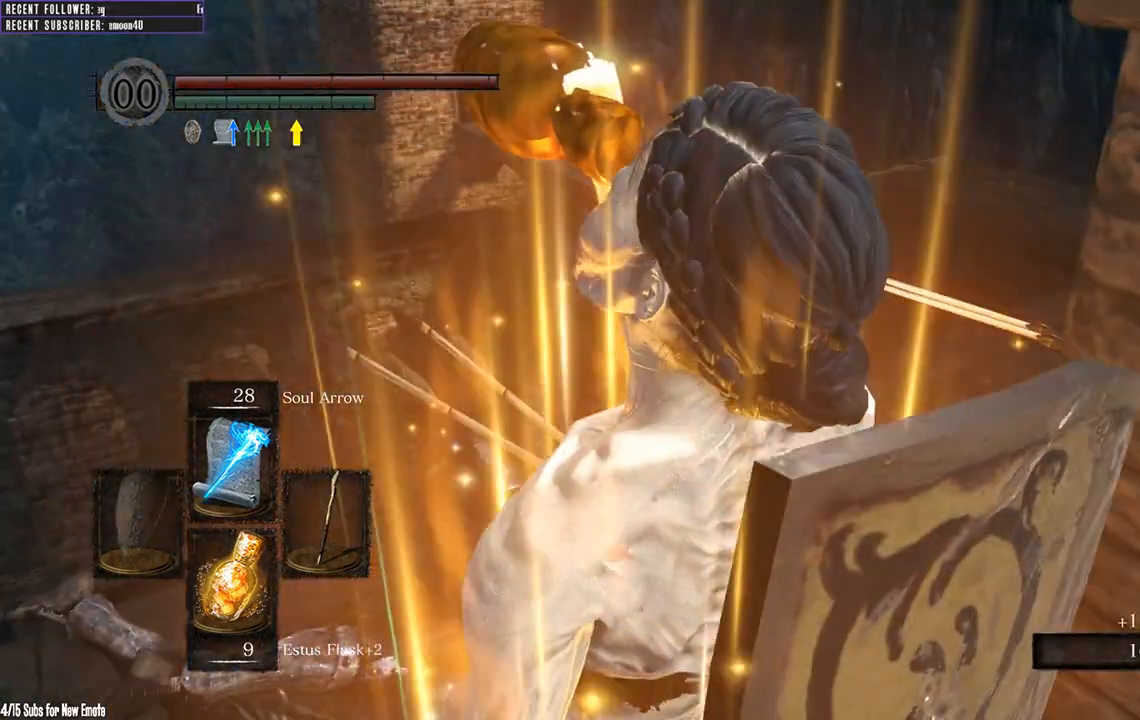
{"buttons": [], "left_stick": "up", "right_stick": "center", "events": []}
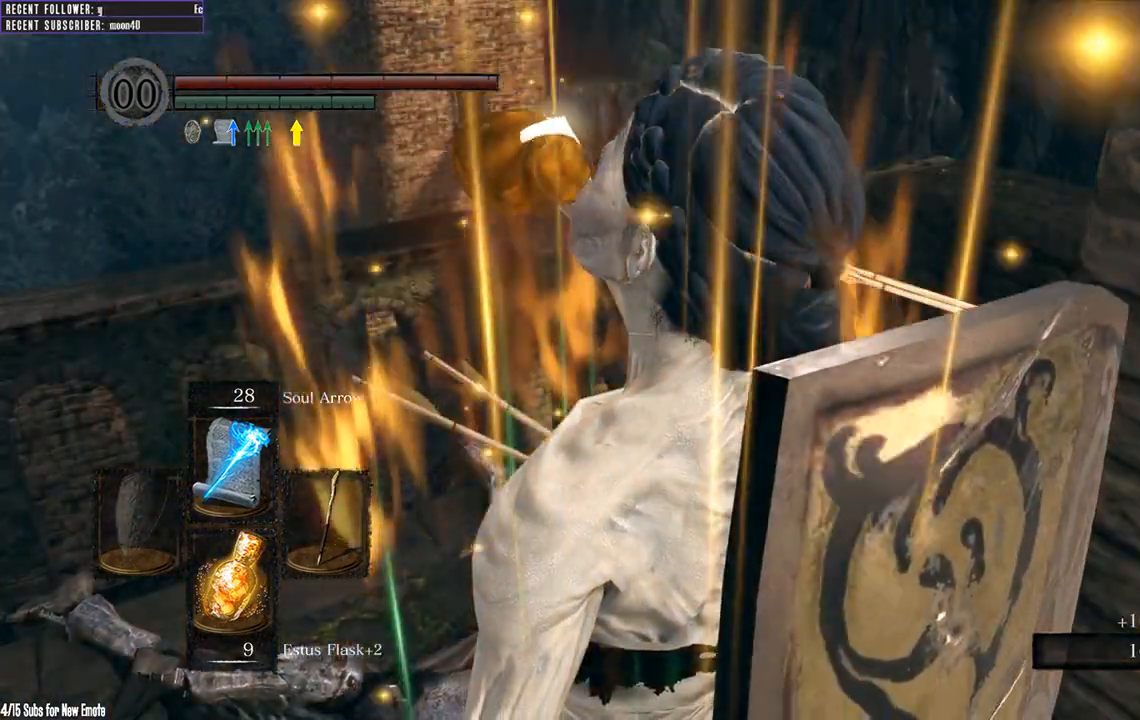
{"buttons": [], "left_stick": "up", "right_stick": "right", "events": [[433, "right_stick", "right"]]}
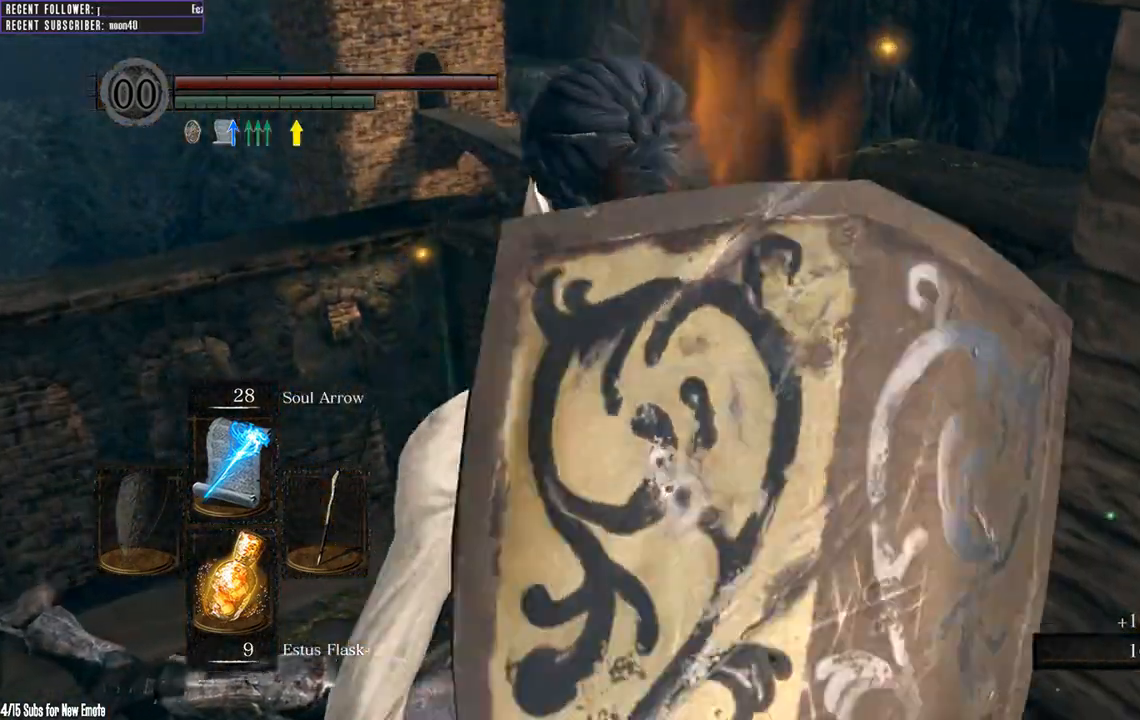
{"buttons": ["B"], "left_stick": "up", "right_stick": "up-right", "events": [[50, "right_stick", "center"], [117, "B", "down"], [267, "right_stick", "right"], [433, "right_stick", "up-right"]]}
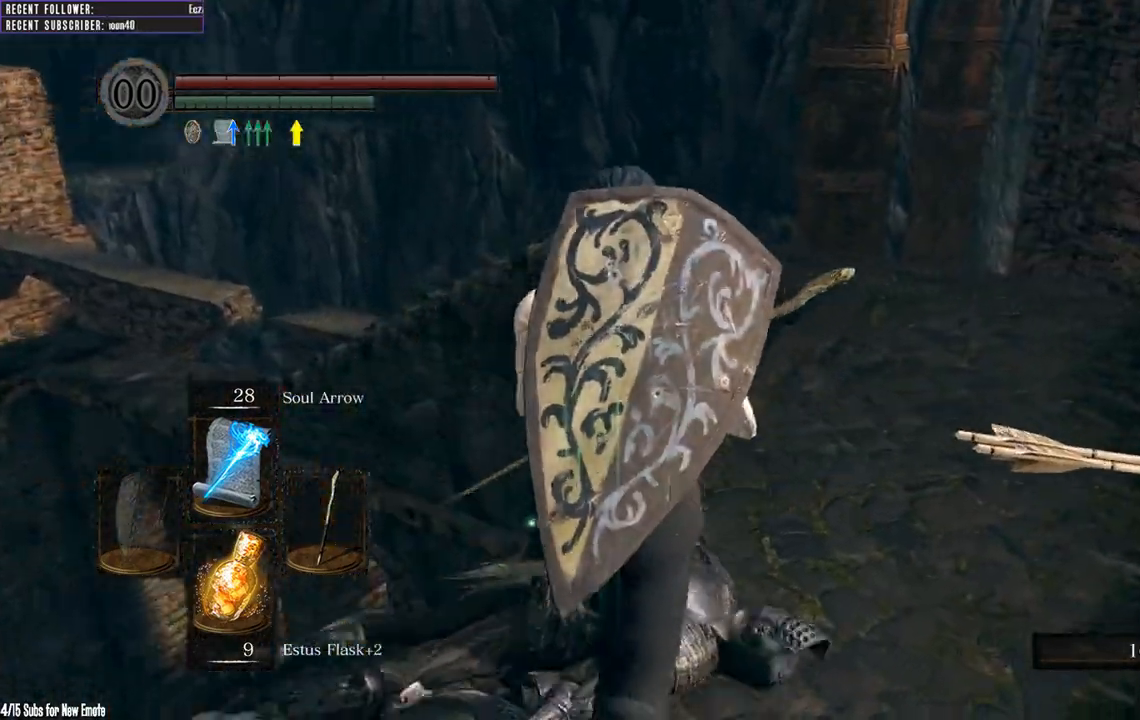
{"buttons": ["B"], "left_stick": "up", "right_stick": "center", "events": [[33, "right_stick", "center"], [250, "right_stick", "up-right"], [483, "right_stick", "center"]]}
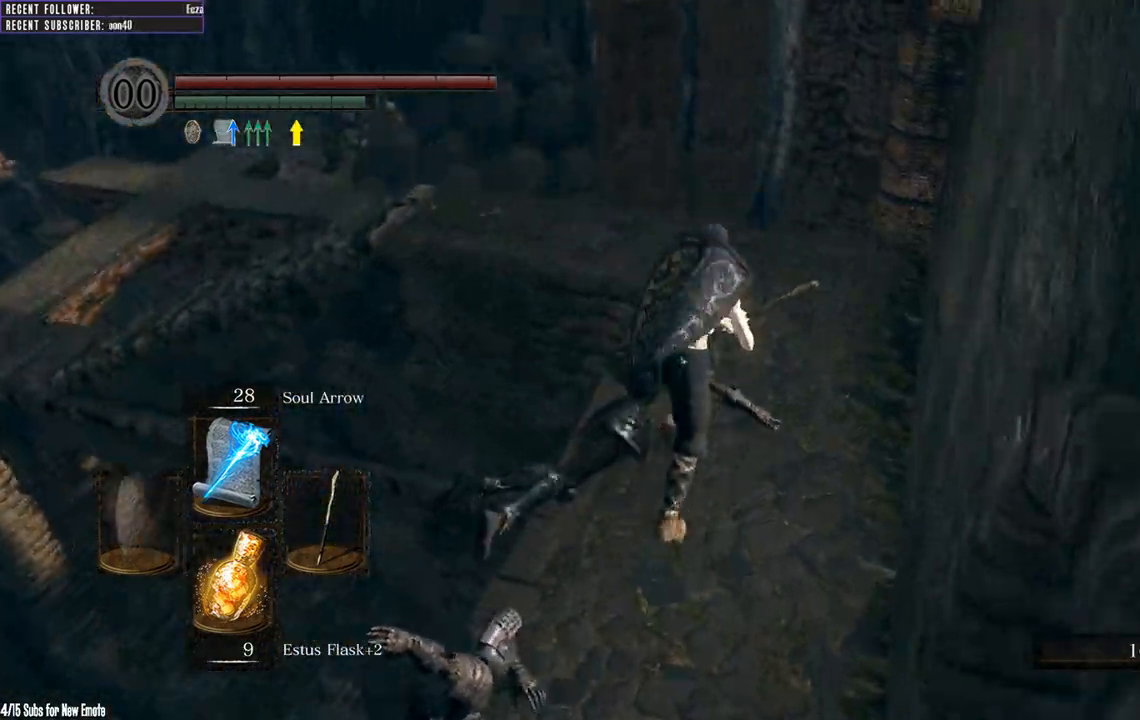
{"buttons": ["B"], "left_stick": "up", "right_stick": "up-left"}
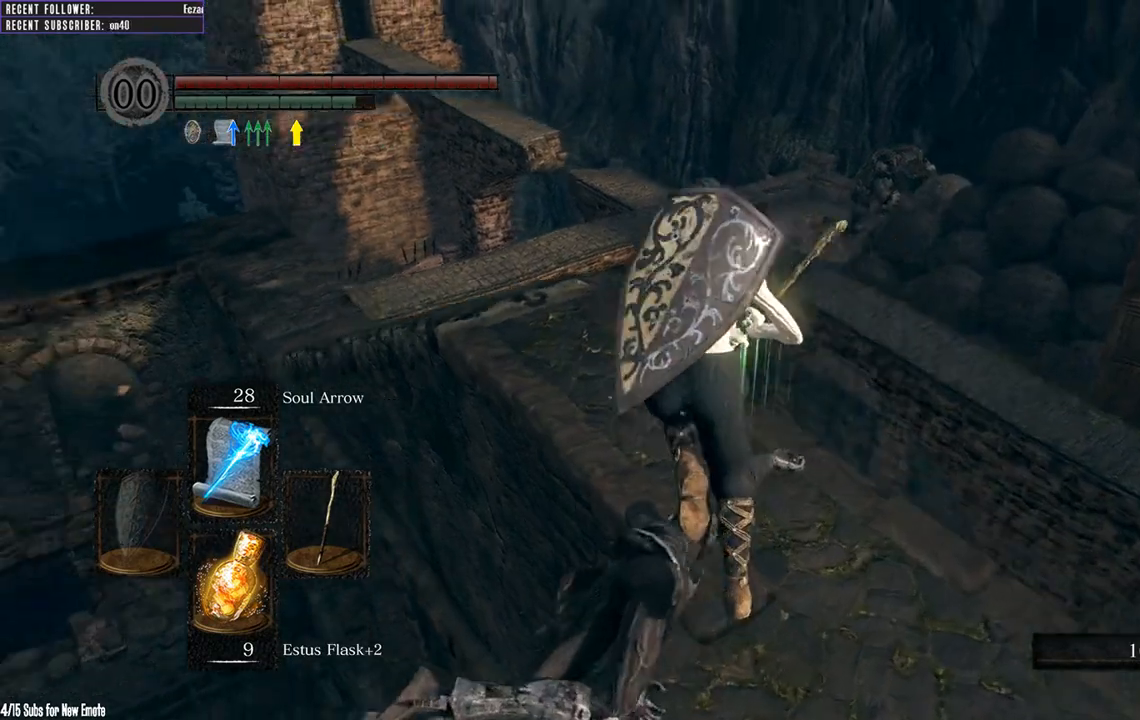
{"buttons": ["B"], "left_stick": "up", "right_stick": "up-left", "events": [[200, "right_stick", "center"], [300, "right_stick", "up-left"]]}
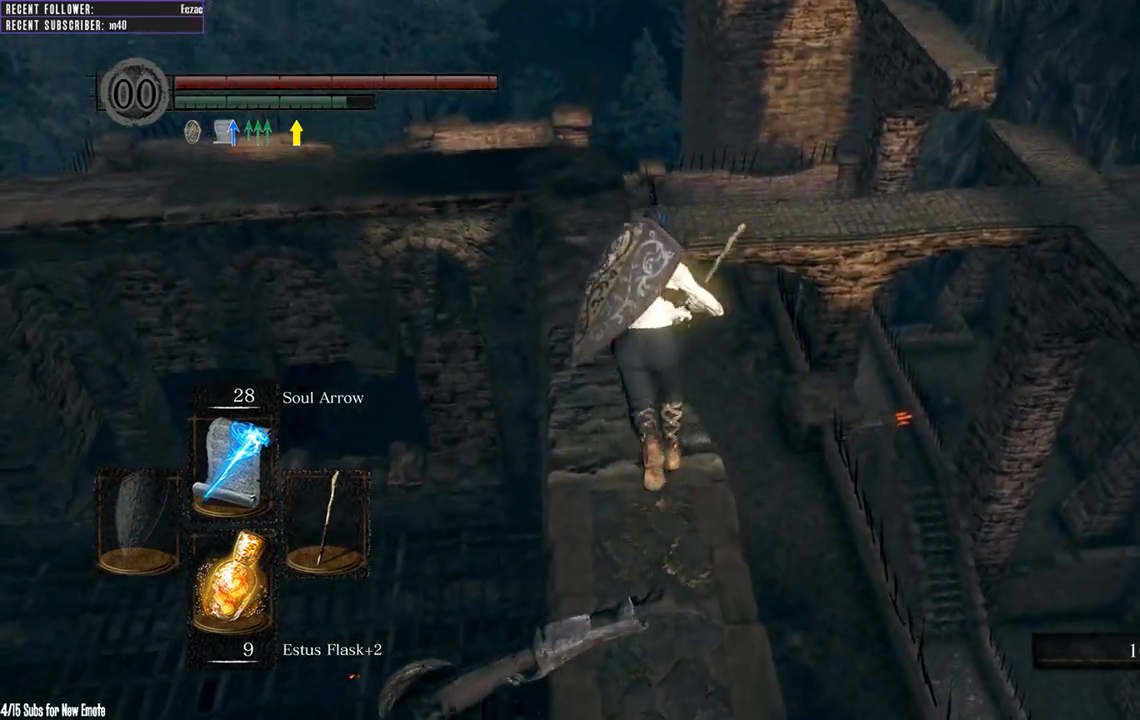
{"buttons": ["B"], "left_stick": "up", "right_stick": "center", "events": [[17, "right_stick", "center"], [267, "right_stick", "up"], [483, "right_stick", "center"]]}
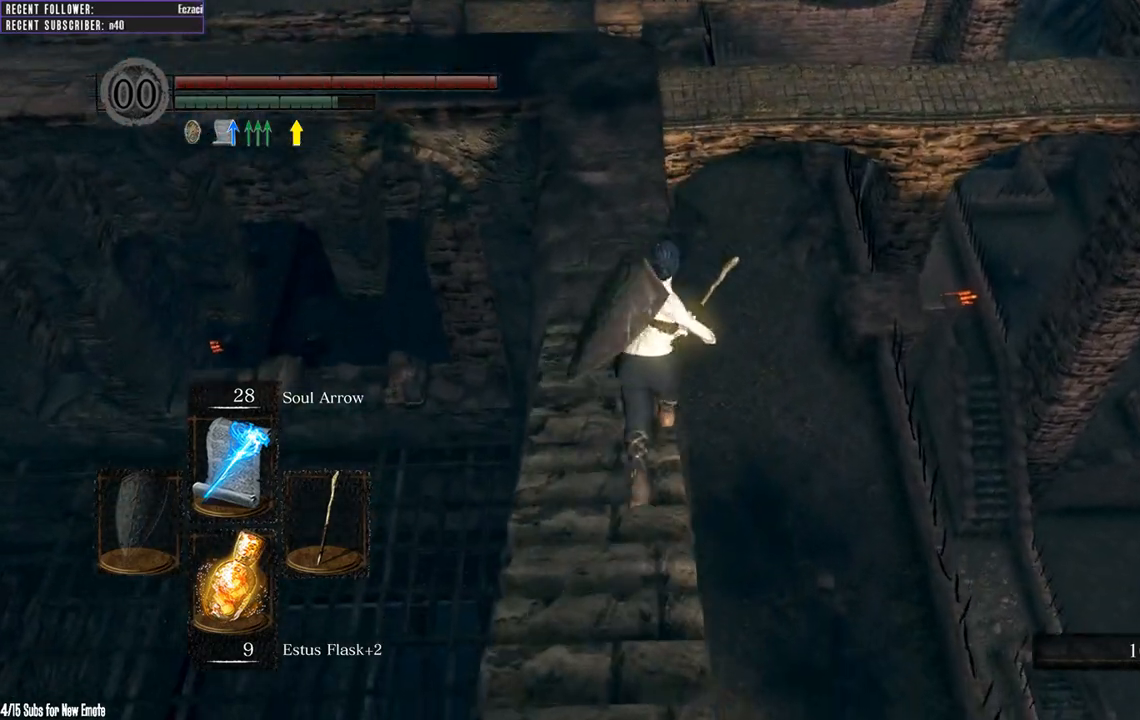
{"buttons": ["B"], "left_stick": "up", "right_stick": "center", "events": [[250, "right_stick", "up-left"], [483, "right_stick", "center"]]}
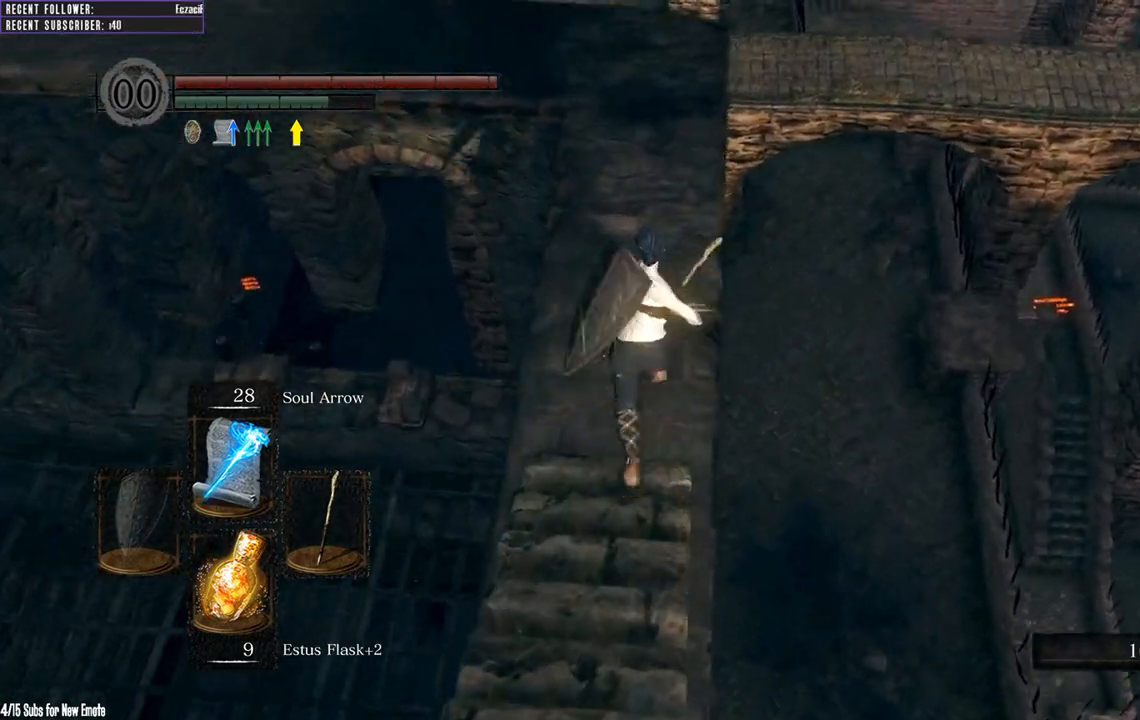
{"buttons": ["B"], "left_stick": "up", "right_stick": "center", "events": []}
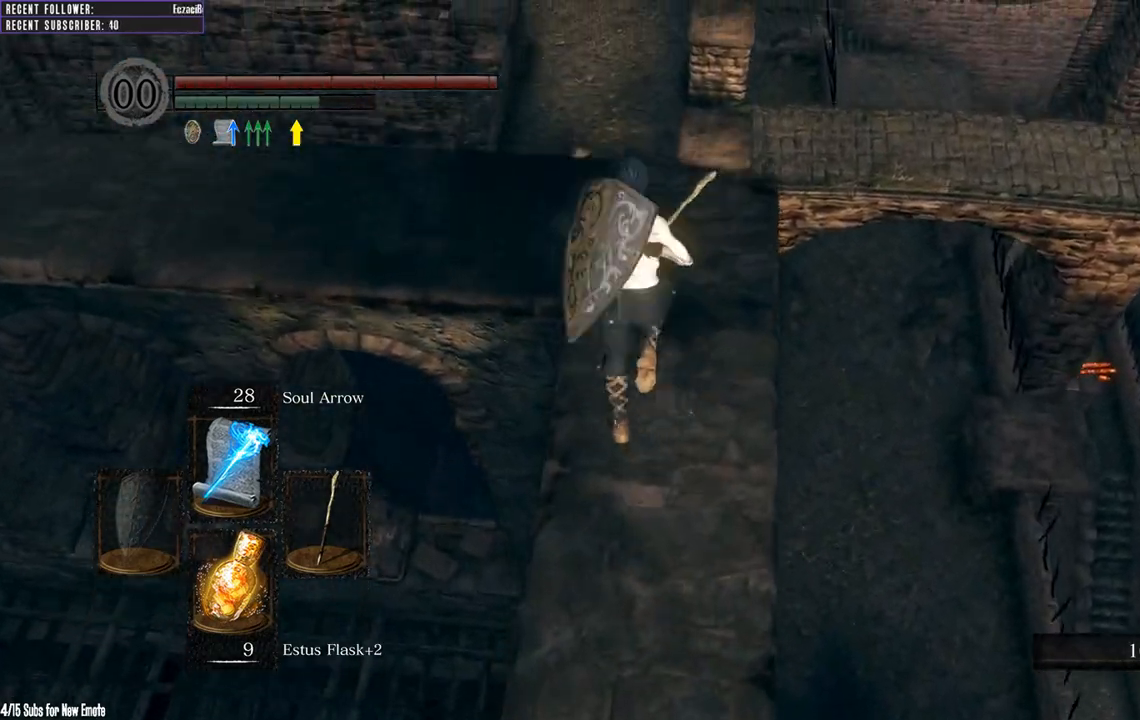
{"buttons": ["B"], "left_stick": "up", "right_stick": "center", "events": []}
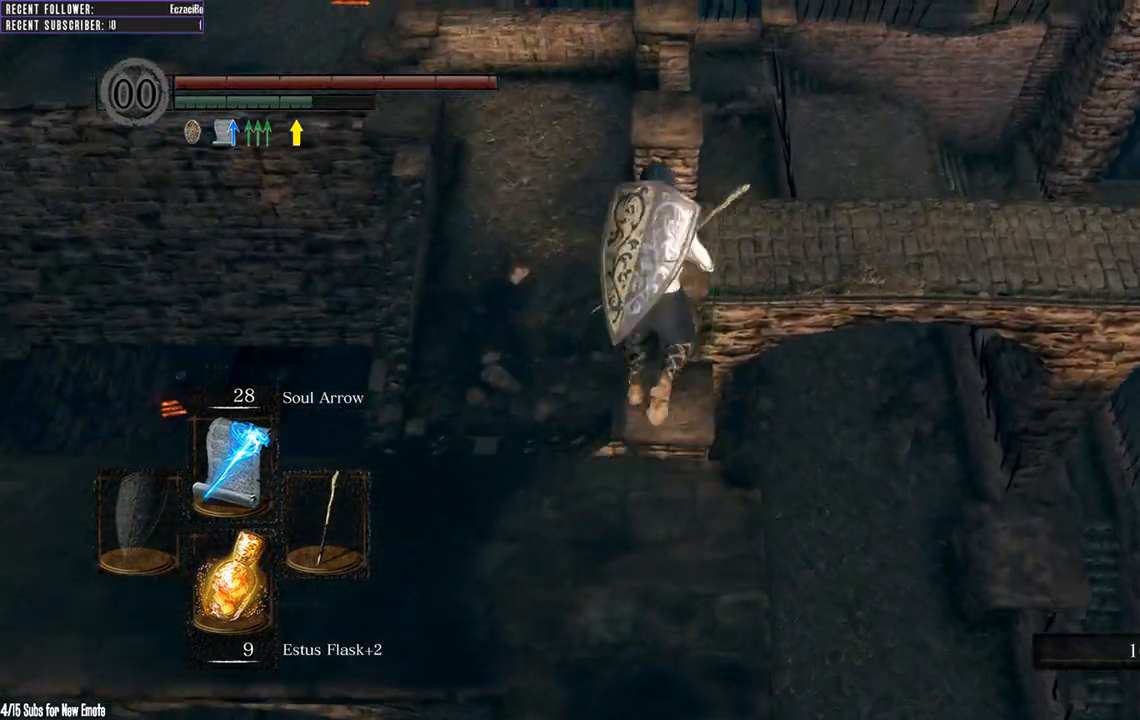
{"buttons": ["B"], "left_stick": "up", "right_stick": "center", "events": [[300, "B", "up"], [467, "B", "down"]]}
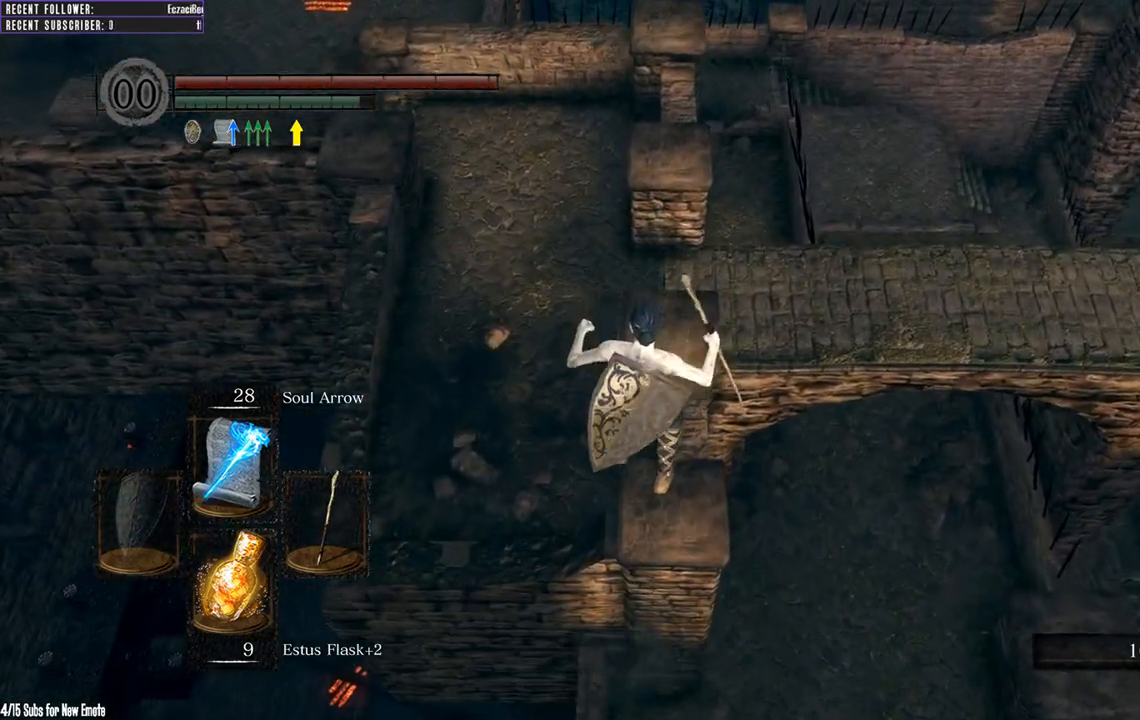
{"buttons": [], "left_stick": "up", "right_stick": "center", "events": [[67, "B", "up"], [183, "B", "down"], [267, "B", "up"], [350, "B", "down"], [433, "B", "up"]]}